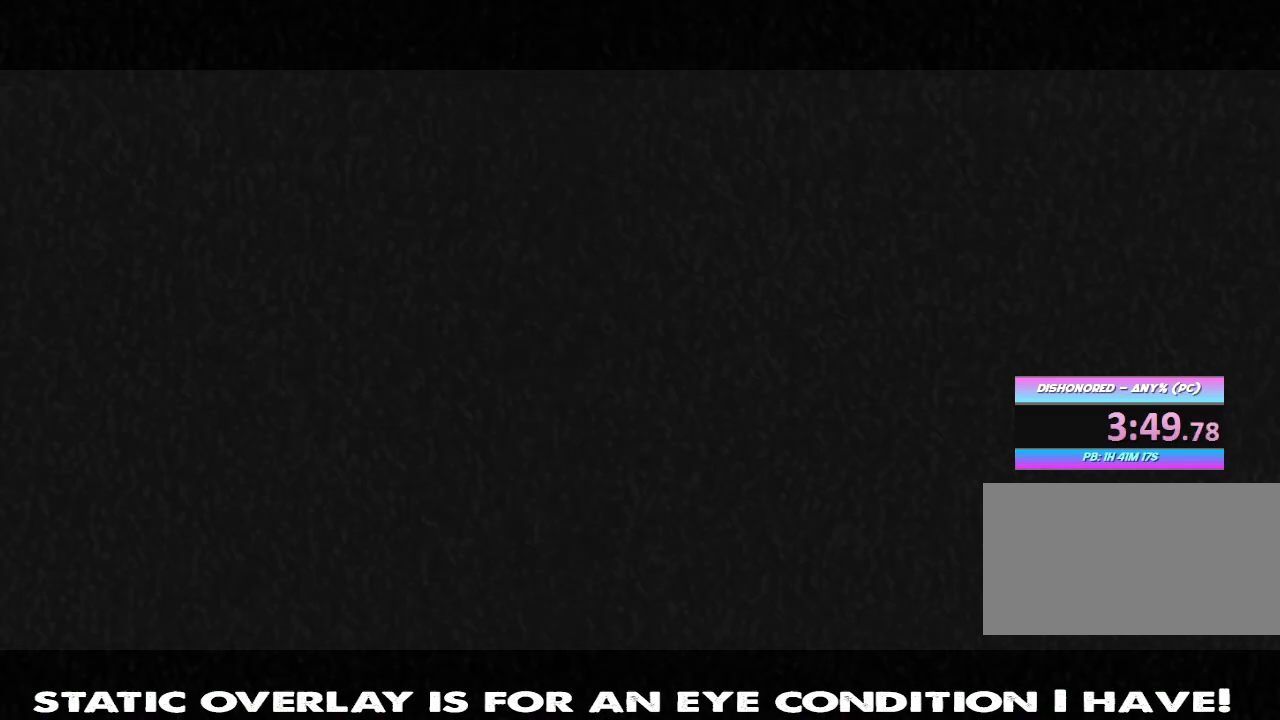
Gameplay with keyboard and mouse; each line is a JSON object with the keys and mouse buttons held at the frame after it. "events" lists presses ("down") and releases ("up") of "1", "2", "3", "4", "5", "a", "alt", "b", "c", "caps_lock", "ctrl", "d", "e", "f", "g", "q", "r", "s", "shift", "space", "t", "tab", "tilde", "v", "w", "x", "z", "mouse_left", "mouse_wheel" and "mouse_right" between this image and that frame as [ms after this image, input, new state], when the widget could be followed in between. "mouse_left", "mouse_wheel", "mouse_right" = the "left", "wheel", "right" buttons of the "mouse" list. No other keys are recorded. "wheel" means that the mouse wheel is clicked or scrolled. Mouse movement is not recorded.
{"keys": ["f"], "mouse": [], "events": []}
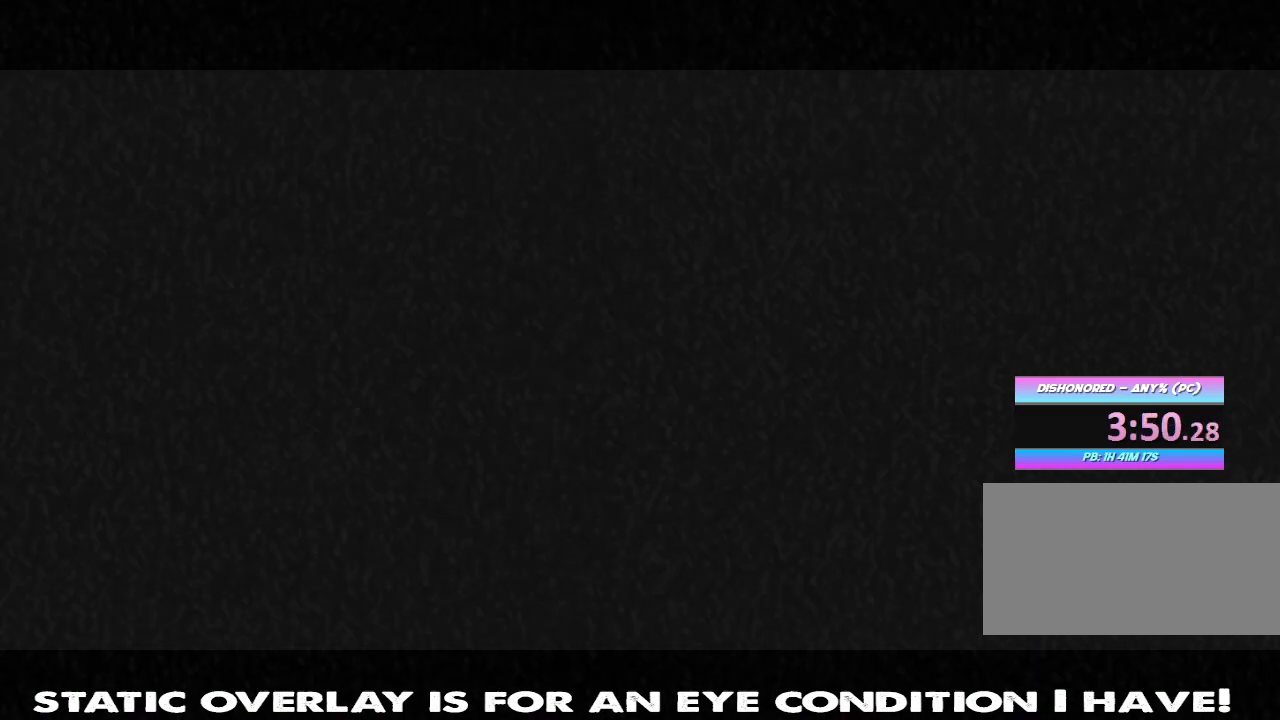
{"keys": ["f"], "mouse": [], "events": []}
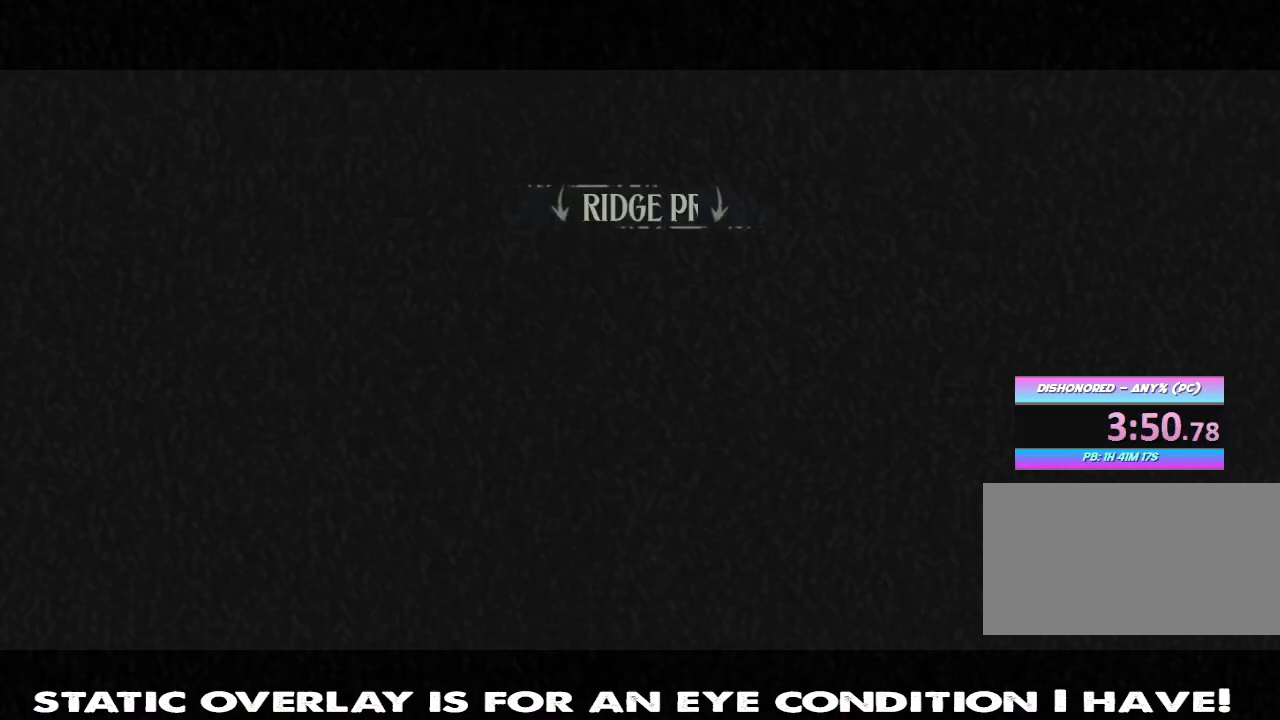
{"keys": ["f"], "mouse": [], "events": []}
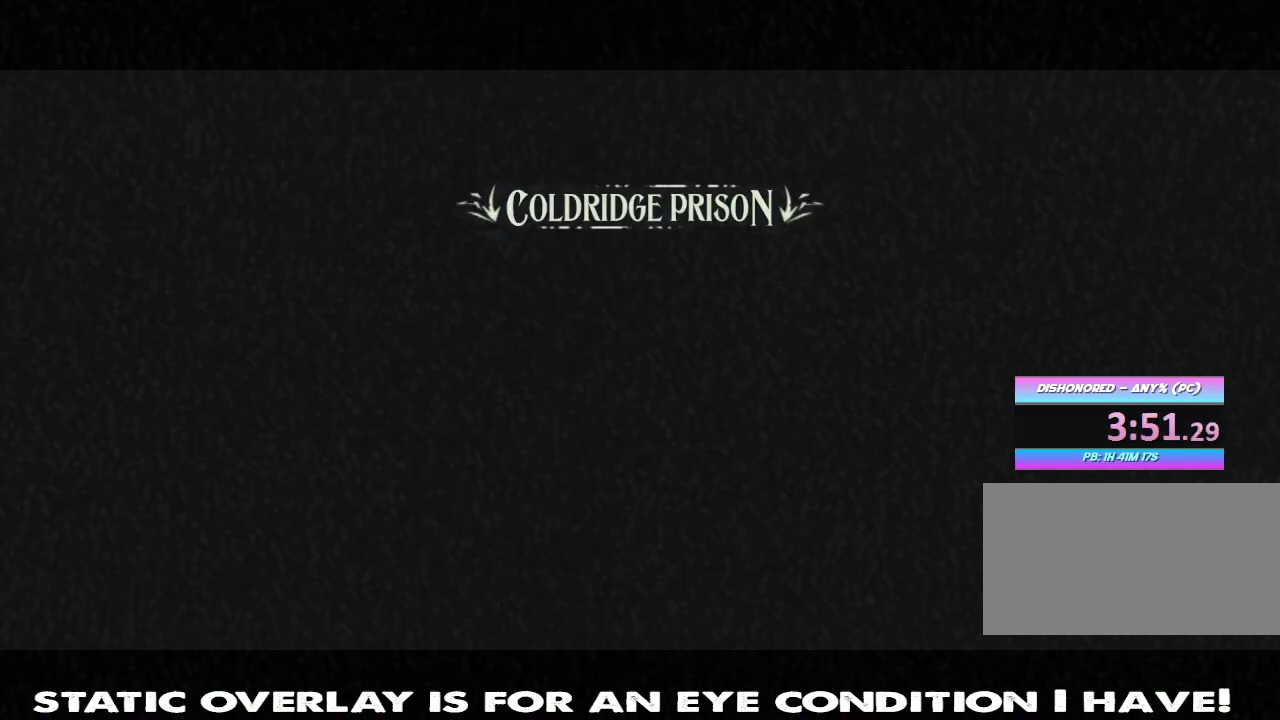
{"keys": ["f"], "mouse": [], "events": []}
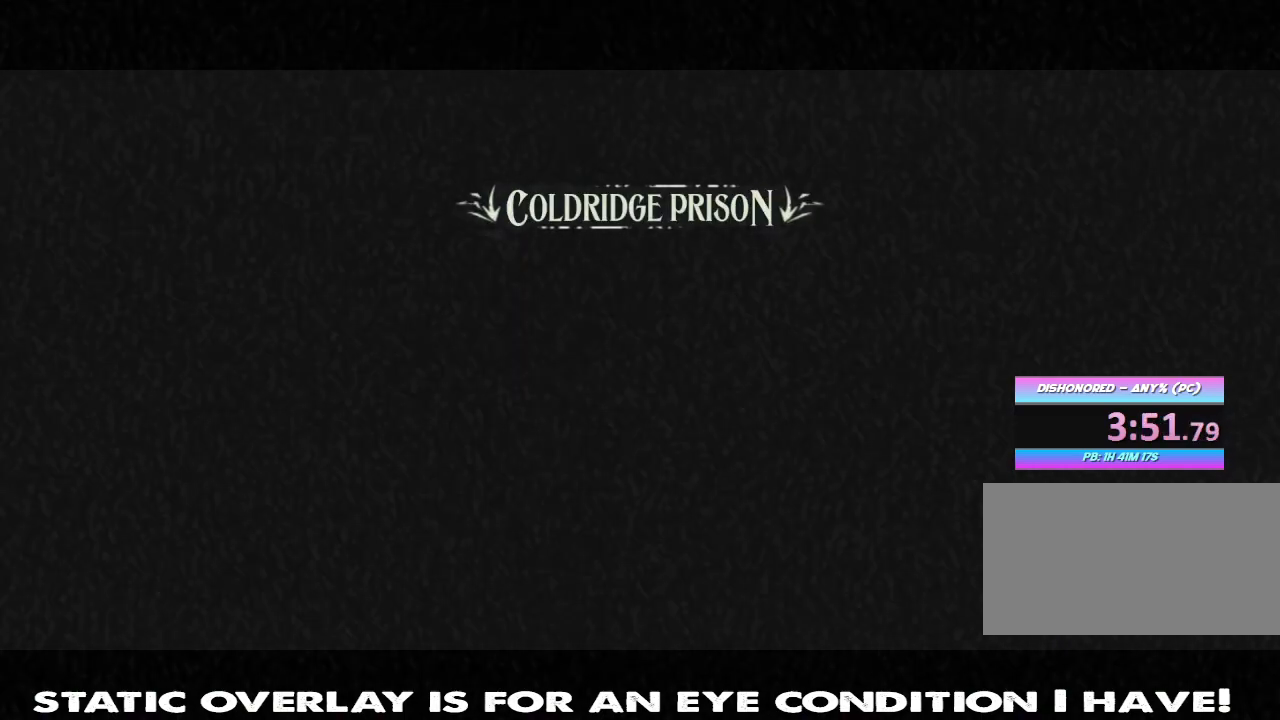
{"keys": ["f"], "mouse": [], "events": []}
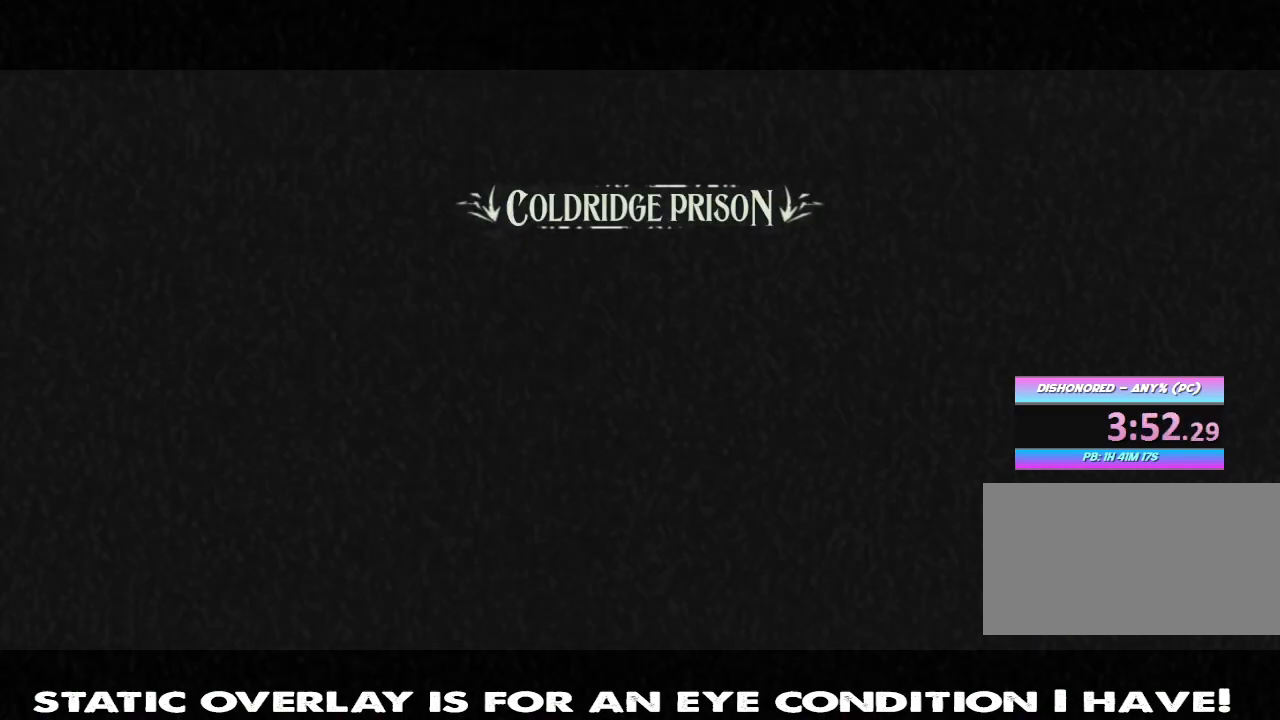
{"keys": ["f"], "mouse": [], "events": []}
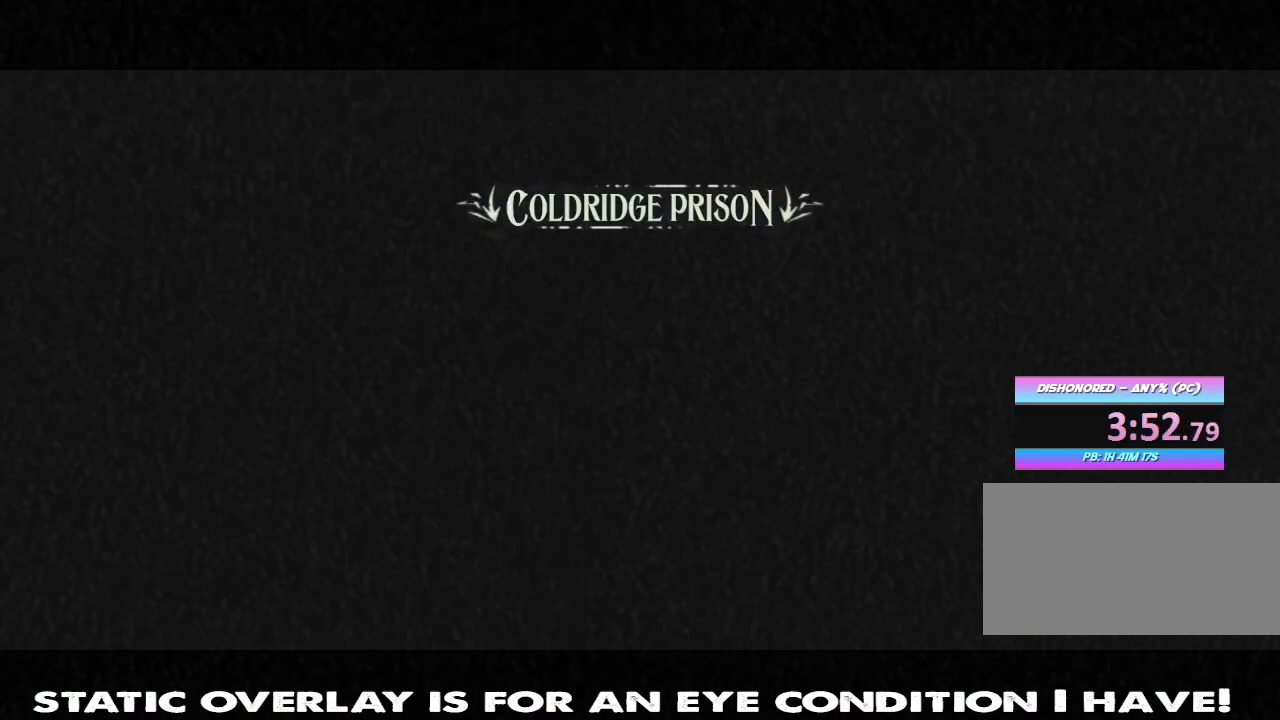
{"keys": ["f"], "mouse": [], "events": []}
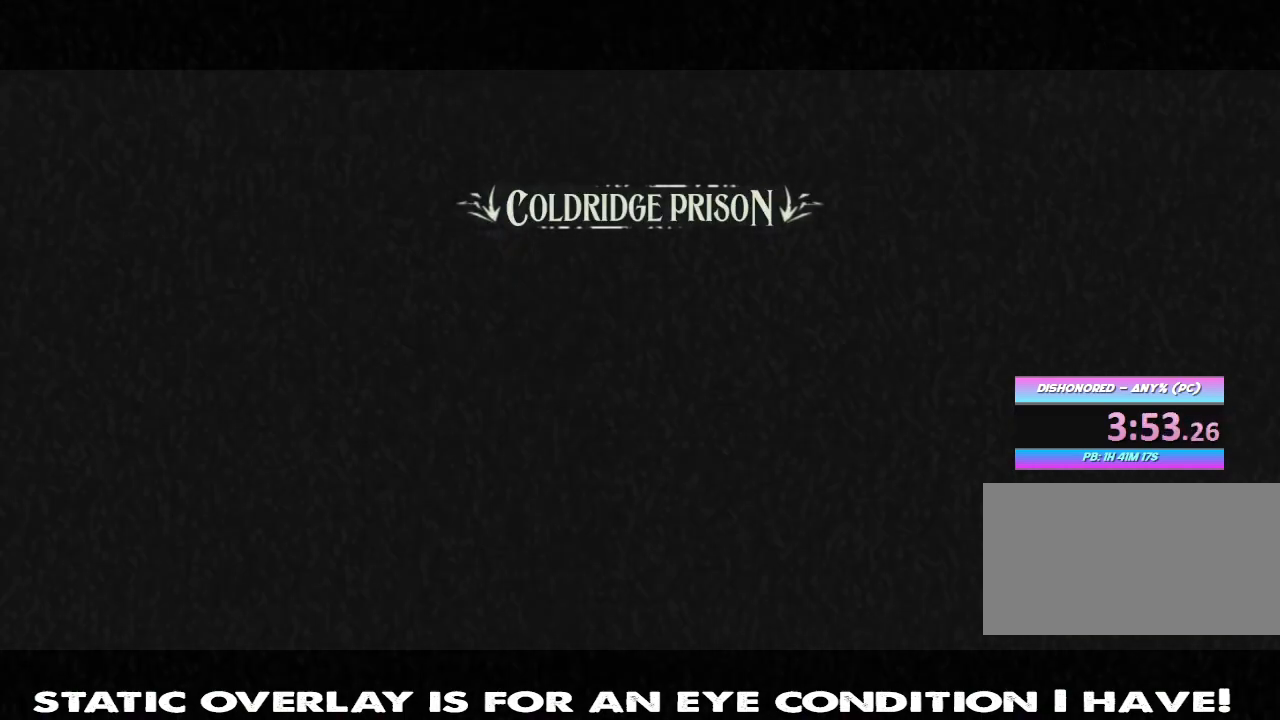
{"keys": ["f"], "mouse": [], "events": []}
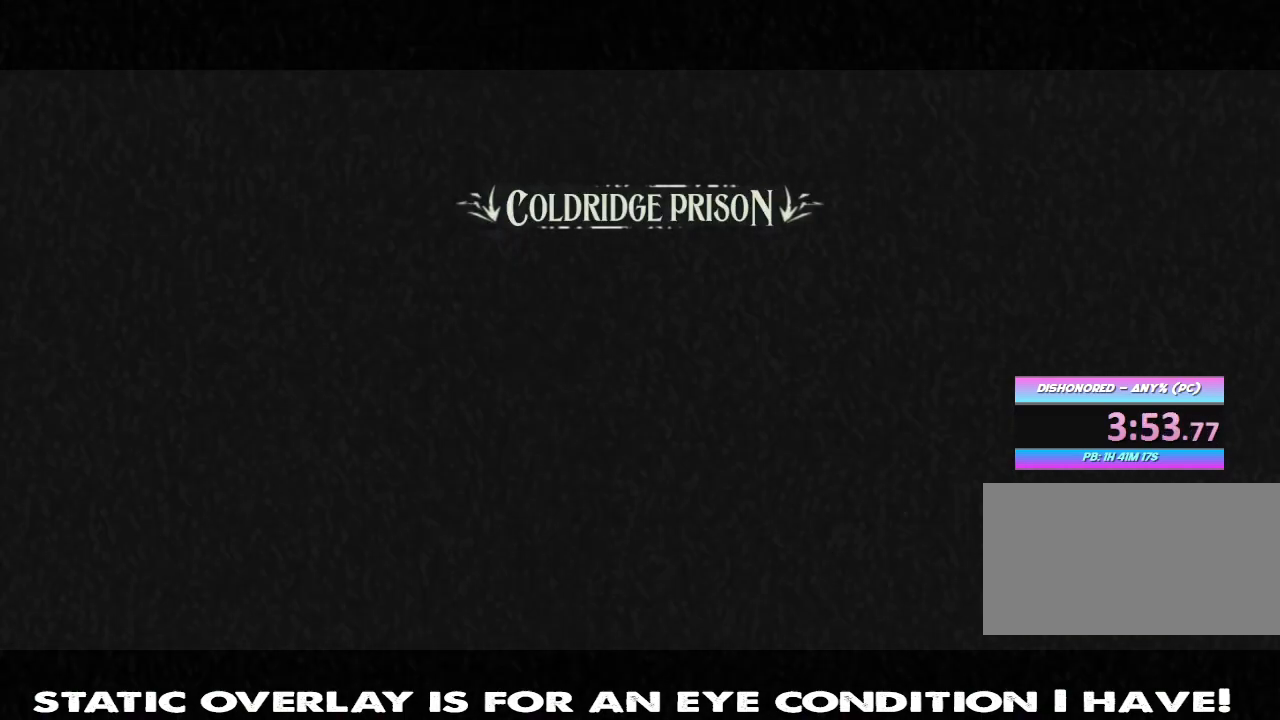
{"keys": ["f"], "mouse": [], "events": []}
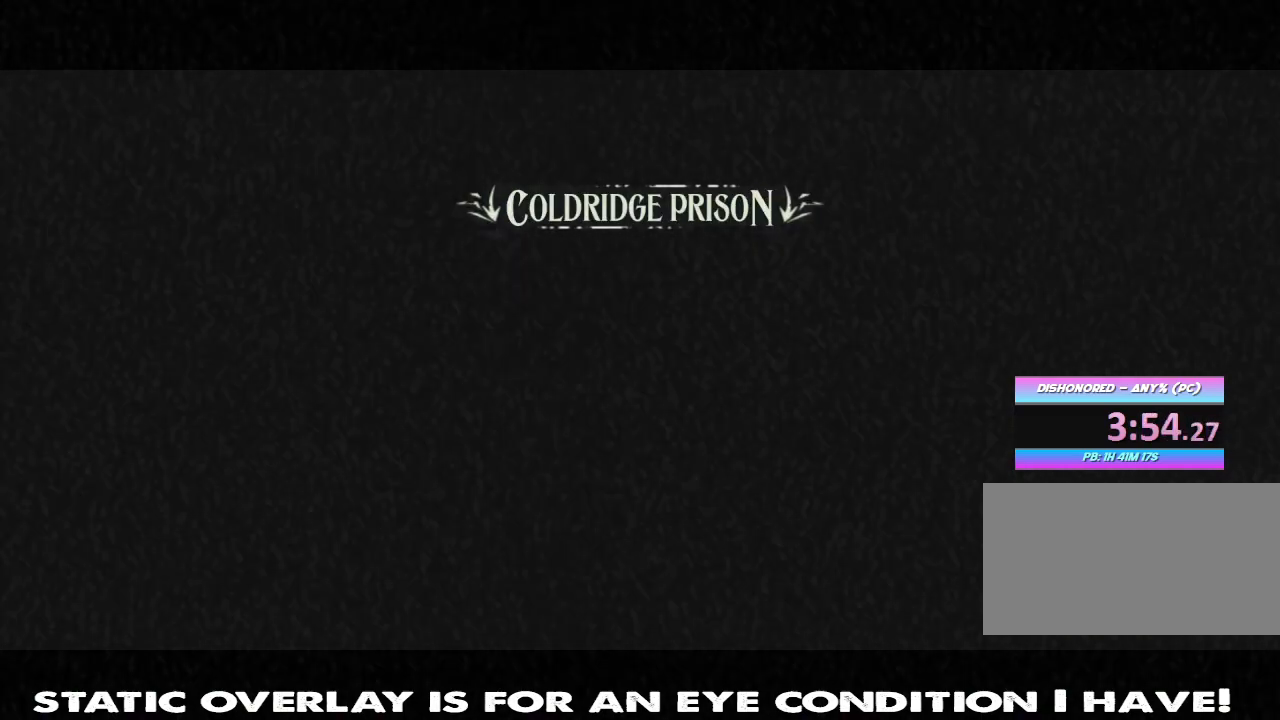
{"keys": ["f"], "mouse": [], "events": []}
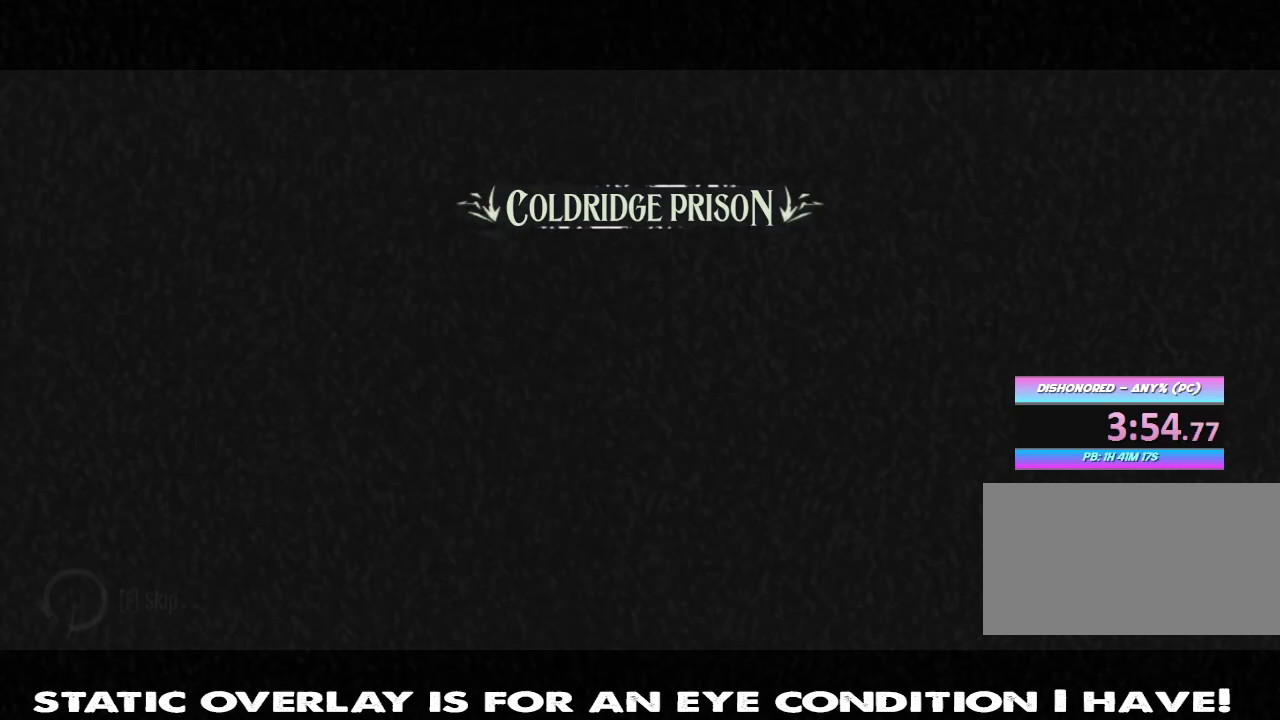
{"keys": ["f"], "mouse": [], "events": []}
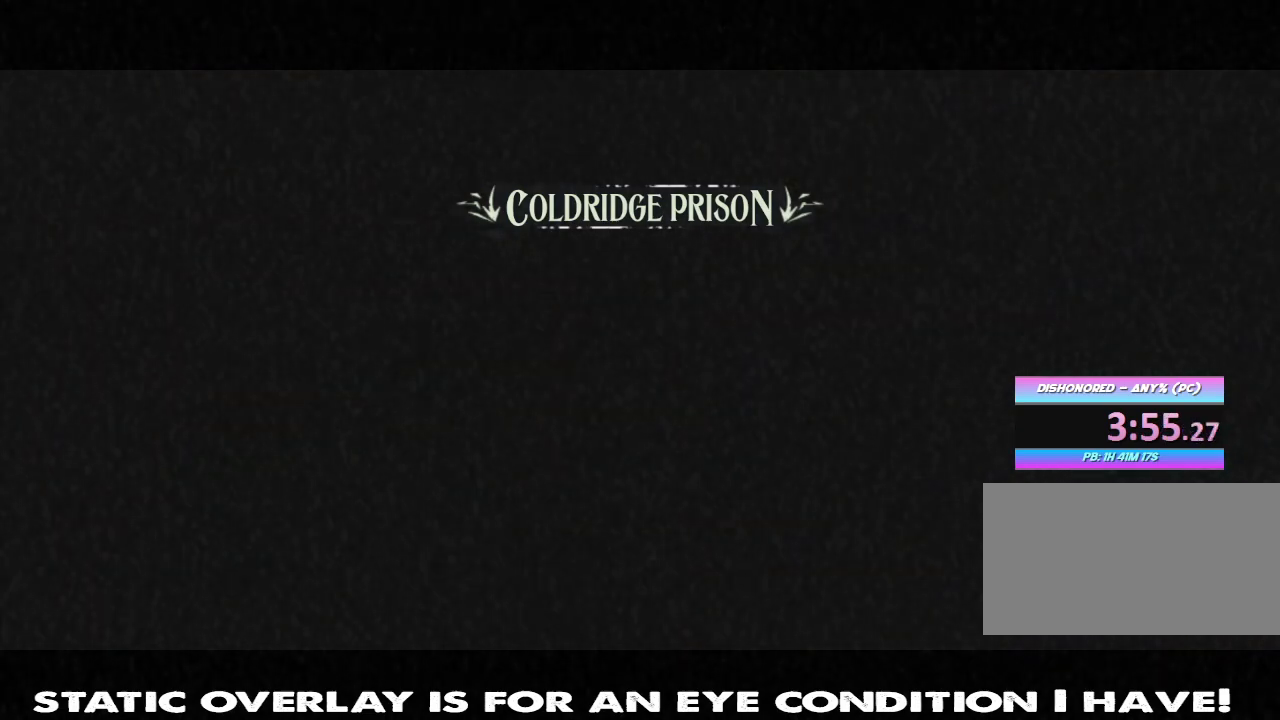
{"keys": ["f"], "mouse": [], "events": []}
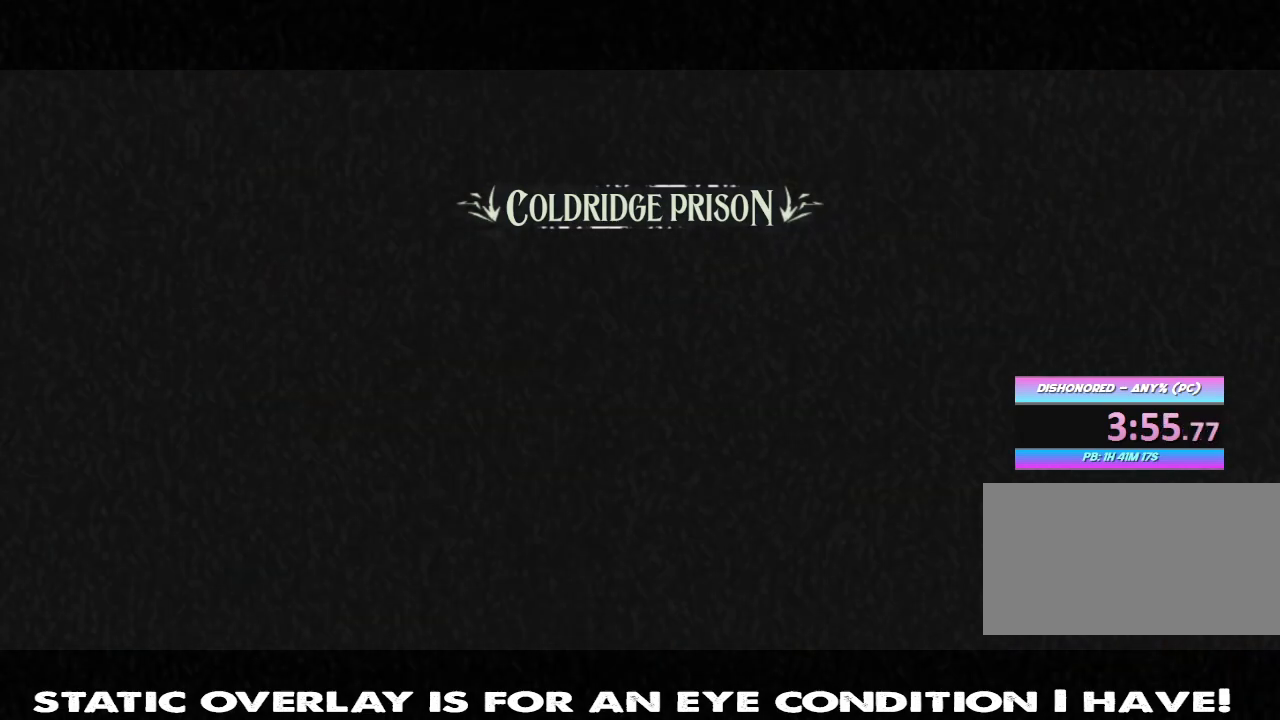
{"keys": ["f"], "mouse": [], "events": []}
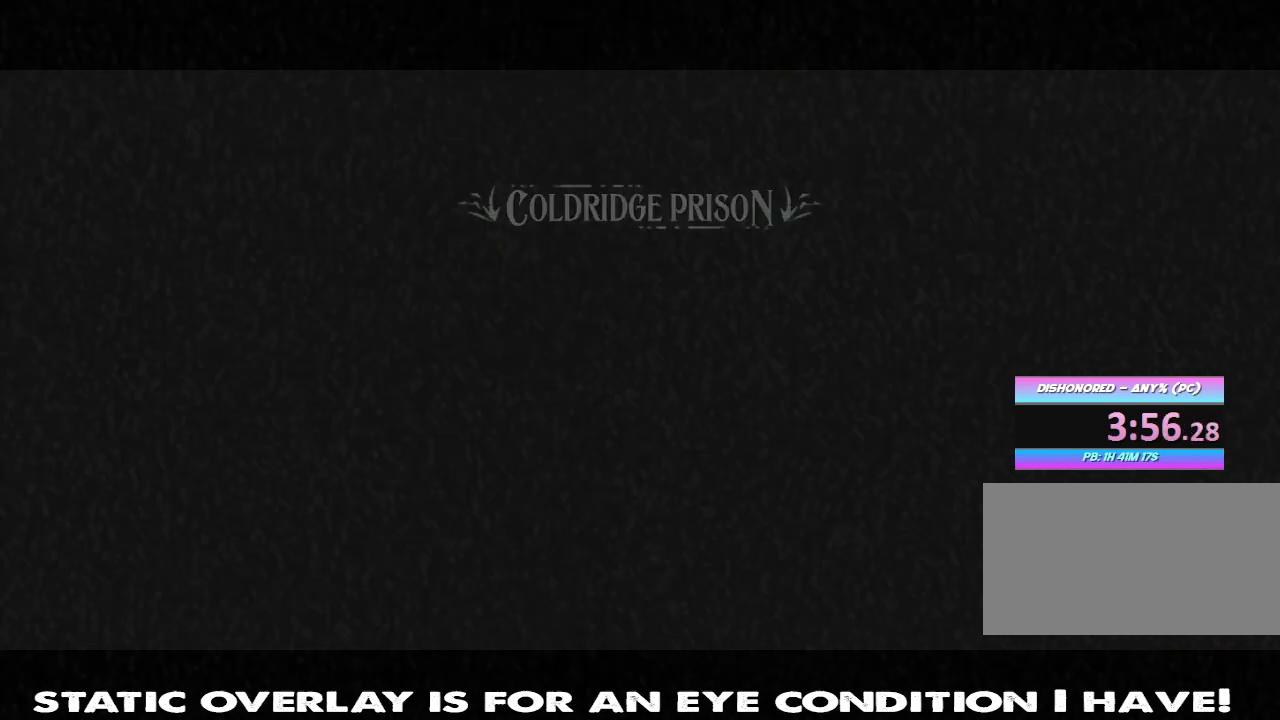
{"keys": ["f"], "mouse": [], "events": []}
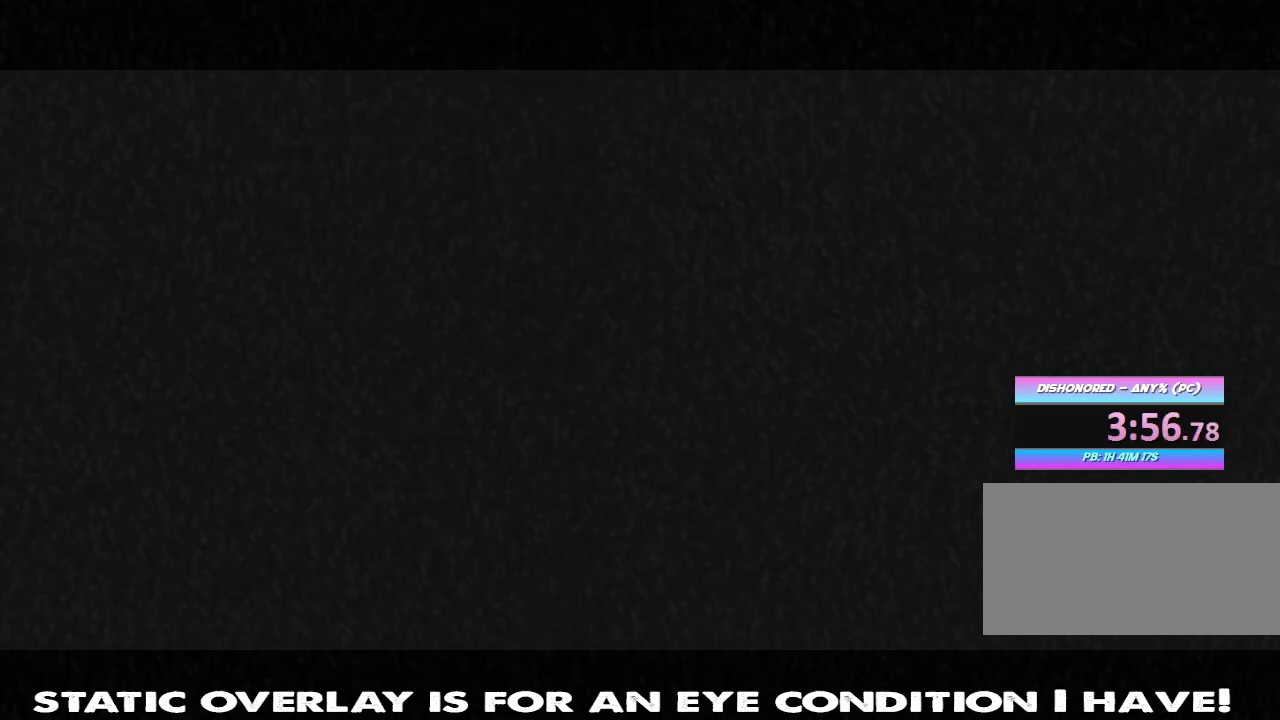
{"keys": ["f"], "mouse": [], "events": []}
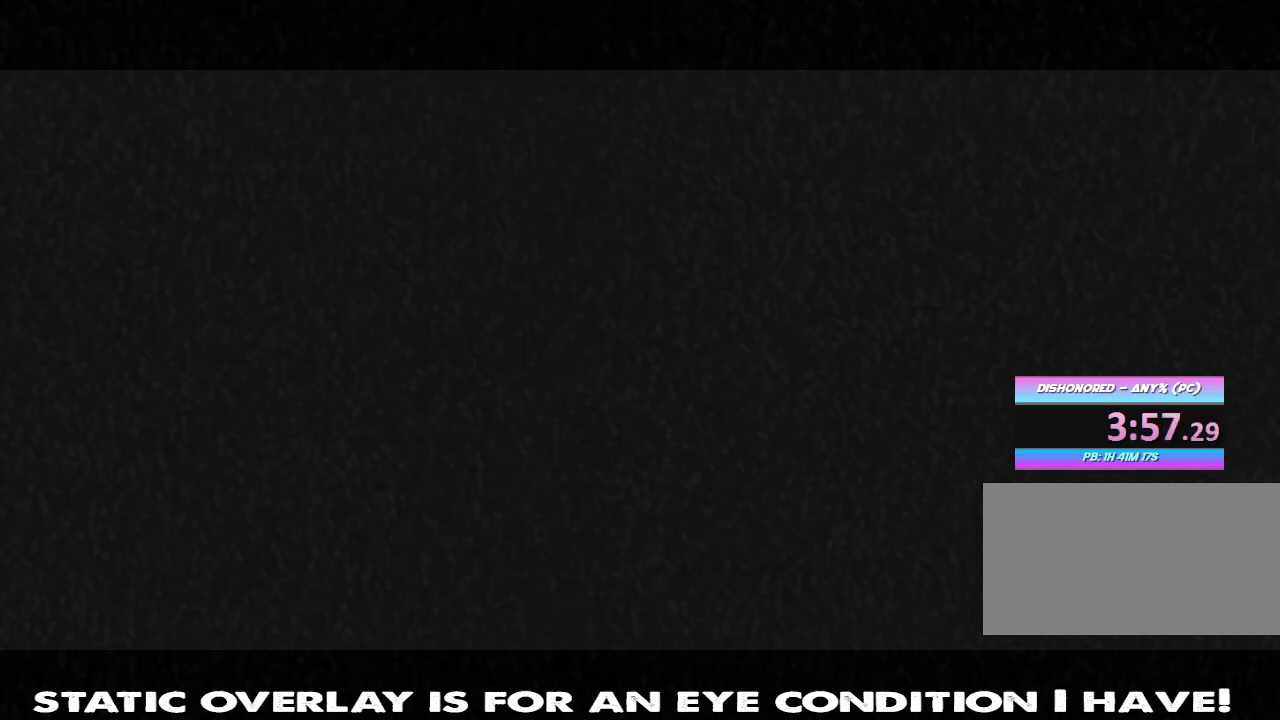
{"keys": ["f"], "mouse": [], "events": []}
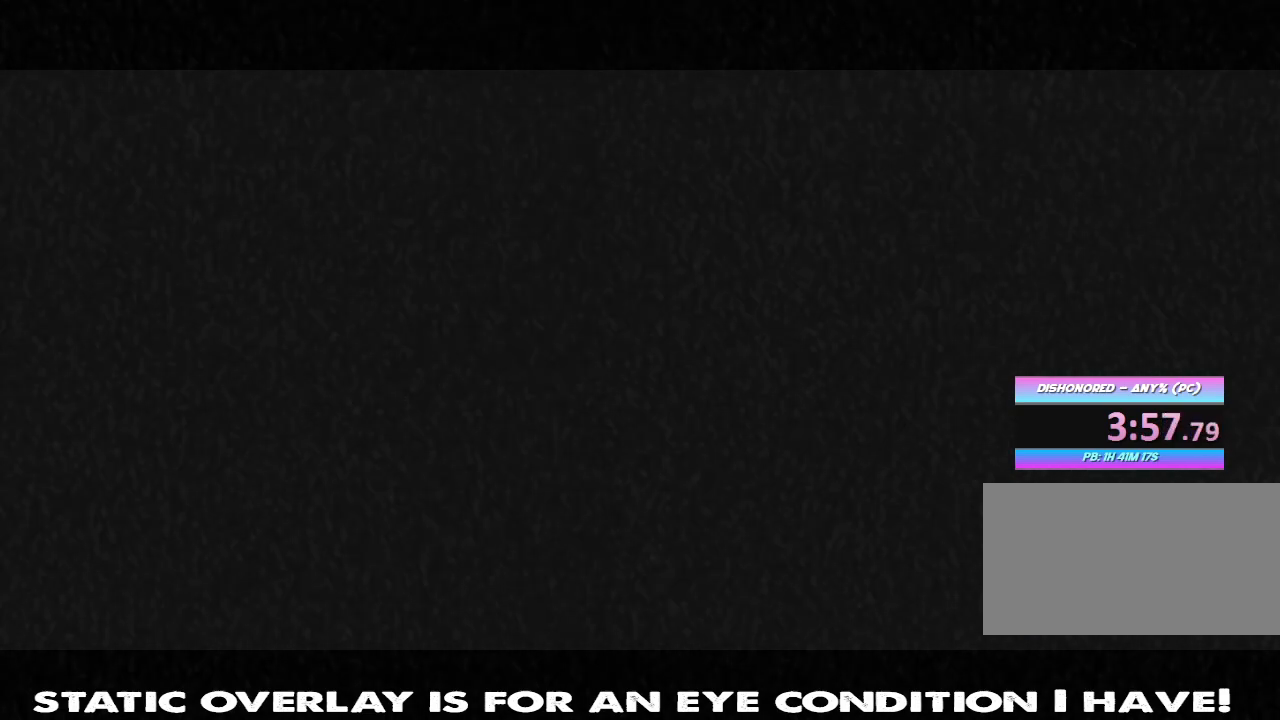
{"keys": ["f"], "mouse": [], "events": []}
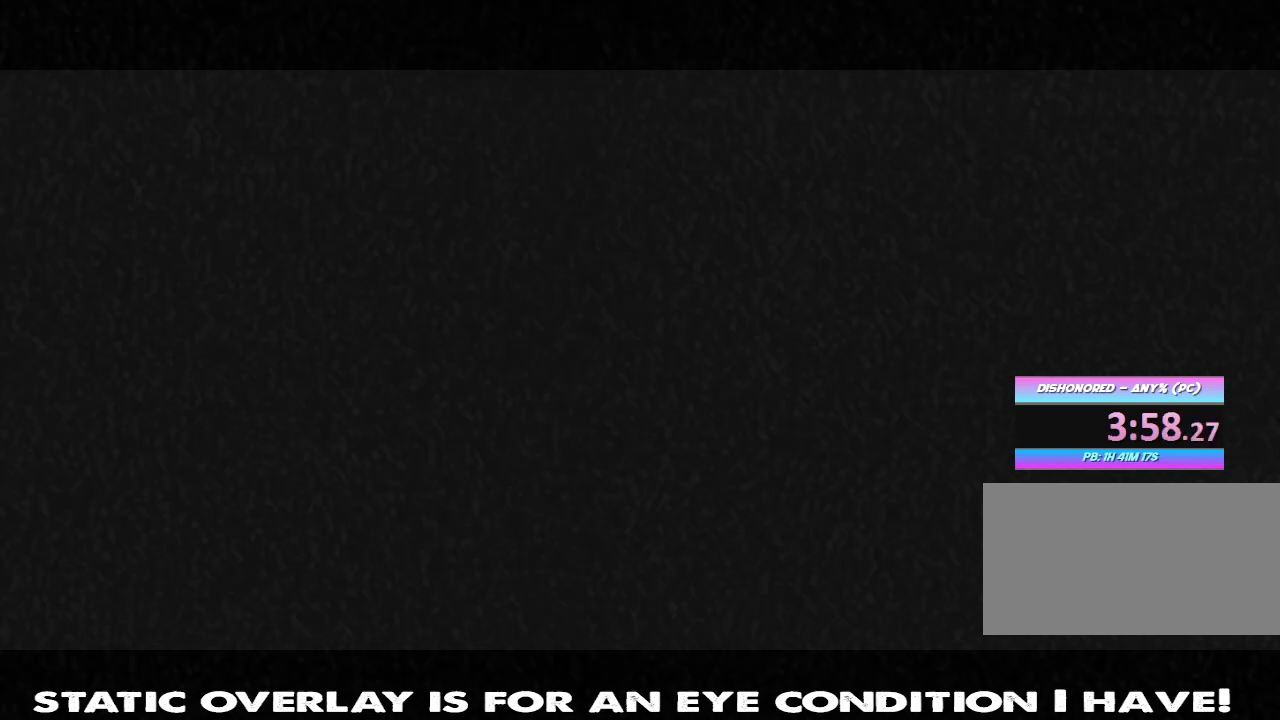
{"keys": ["f"], "mouse": [], "events": []}
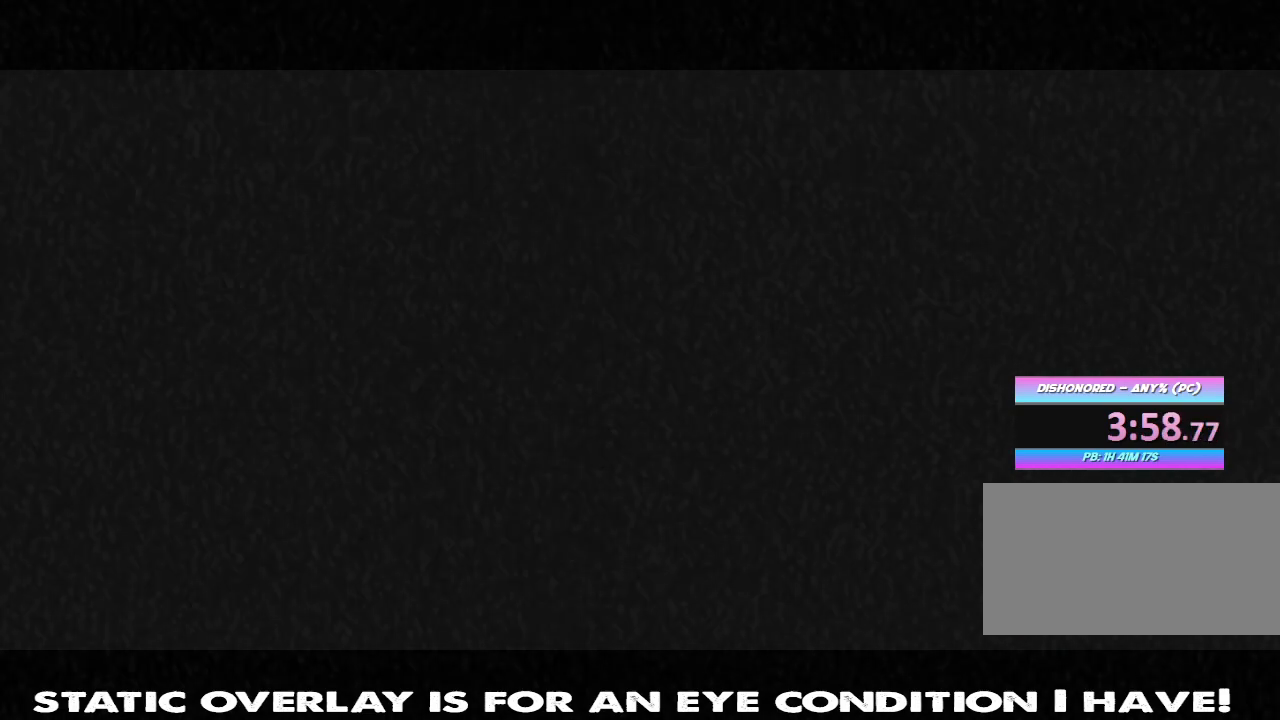
{"keys": ["f"], "mouse": [], "events": []}
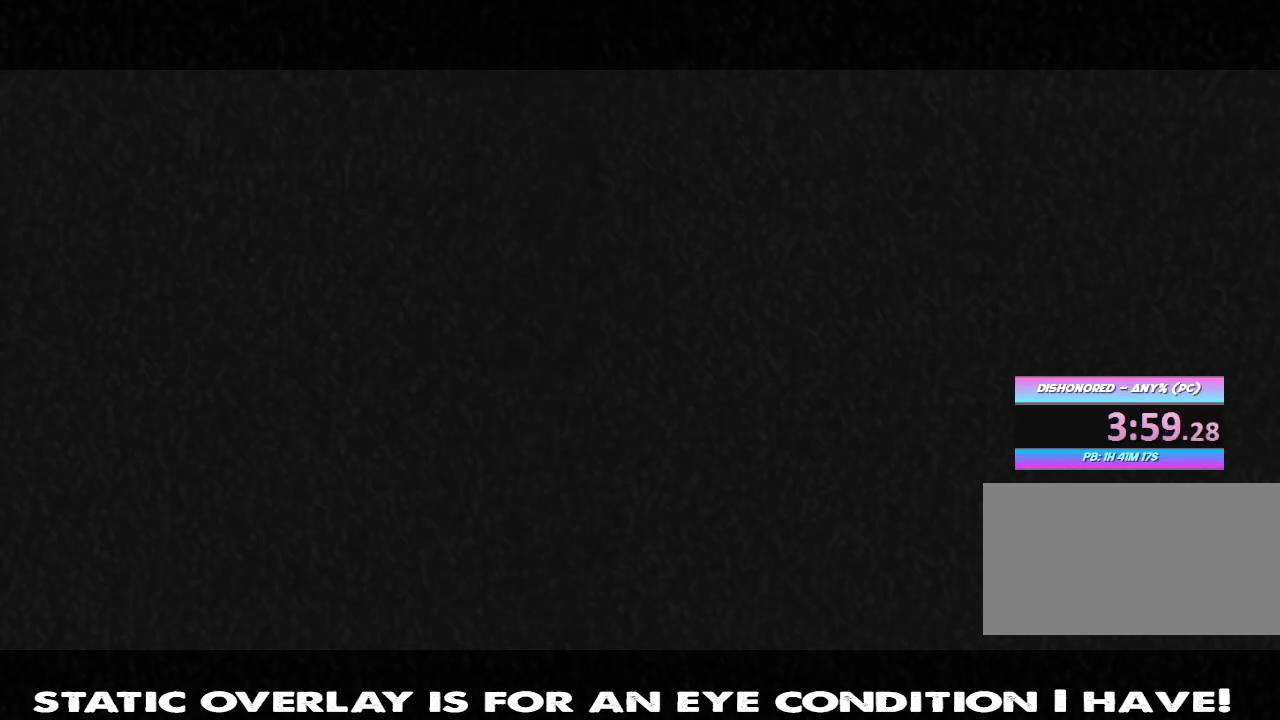
{"keys": ["f"], "mouse": [], "events": []}
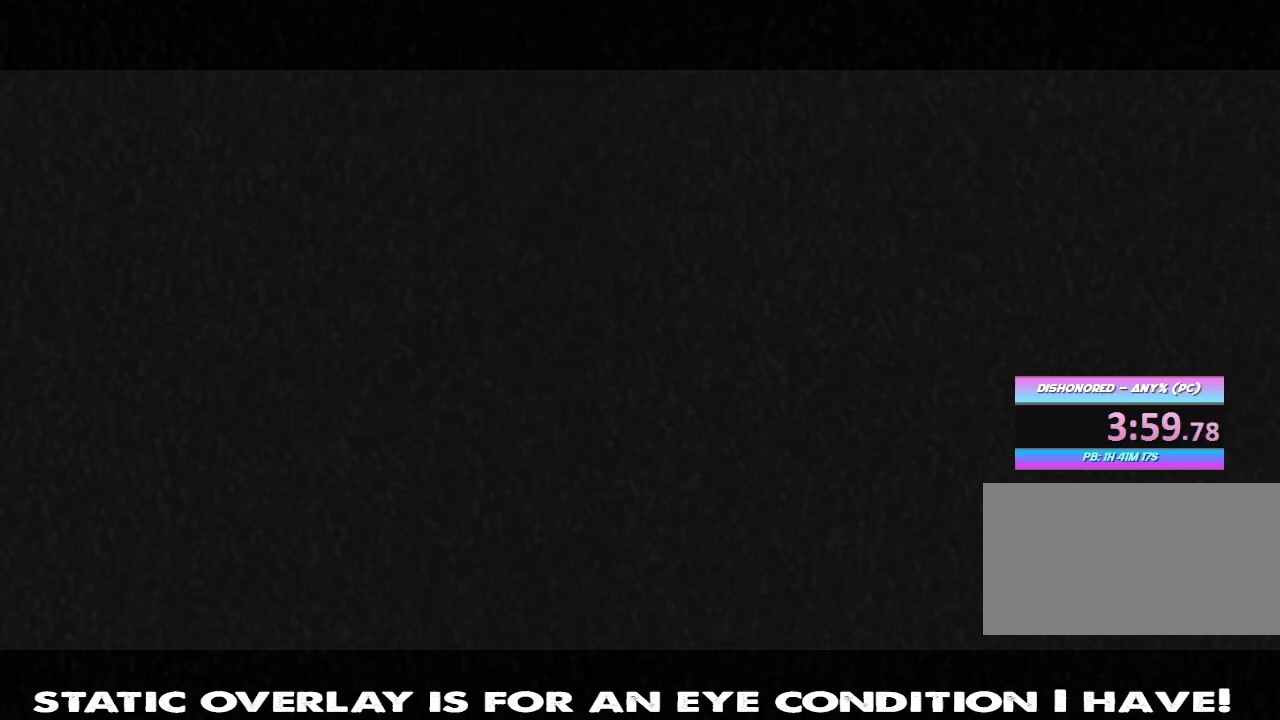
{"keys": ["f"], "mouse": [], "events": []}
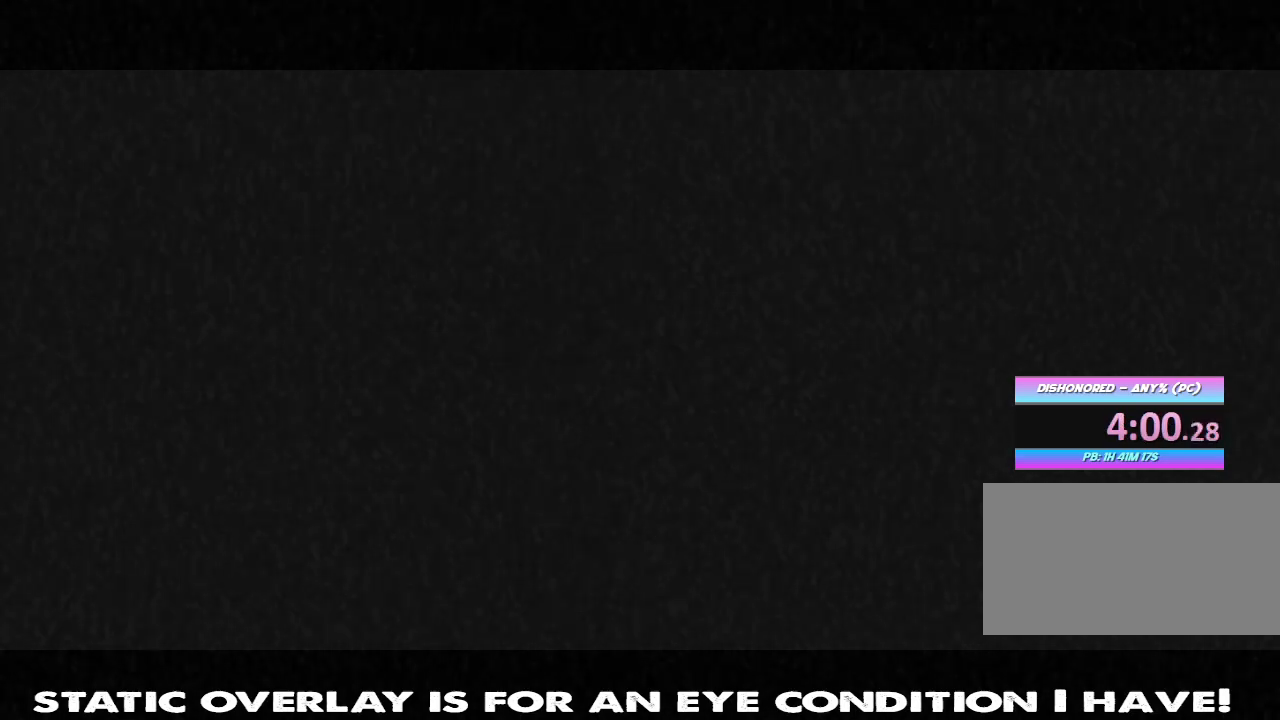
{"keys": ["f"], "mouse": [], "events": []}
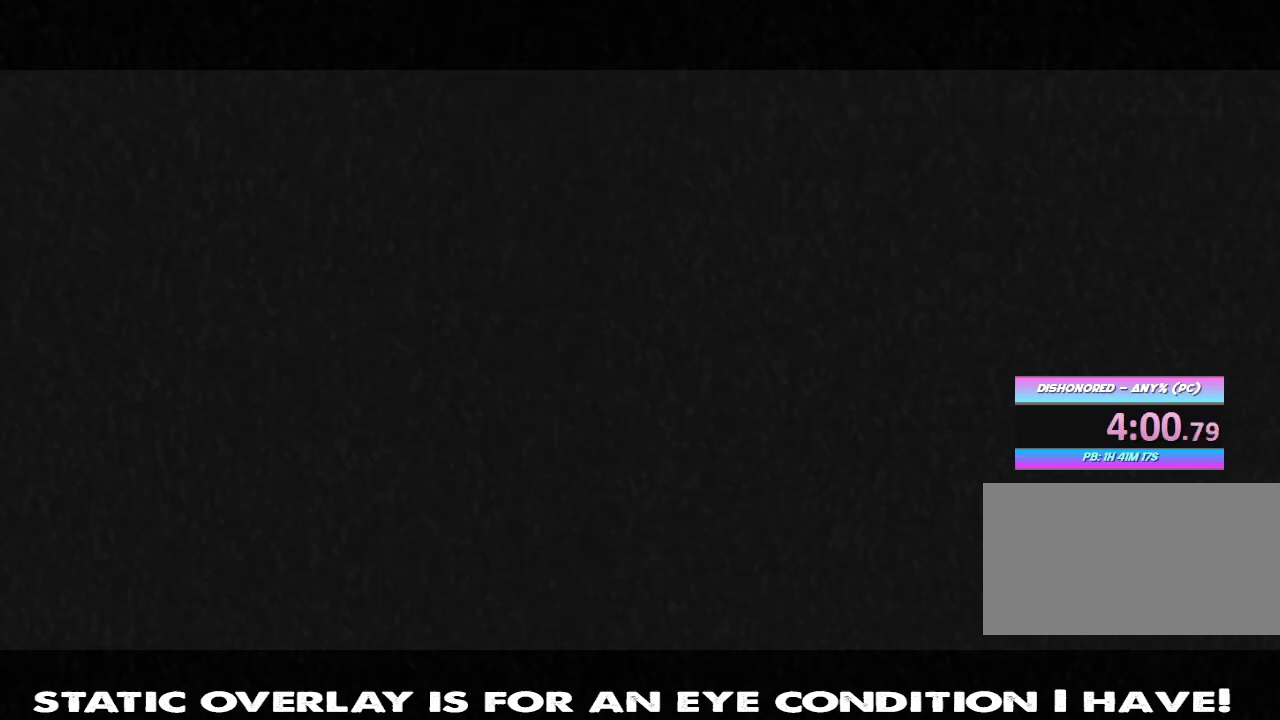
{"keys": ["f"], "mouse": [], "events": []}
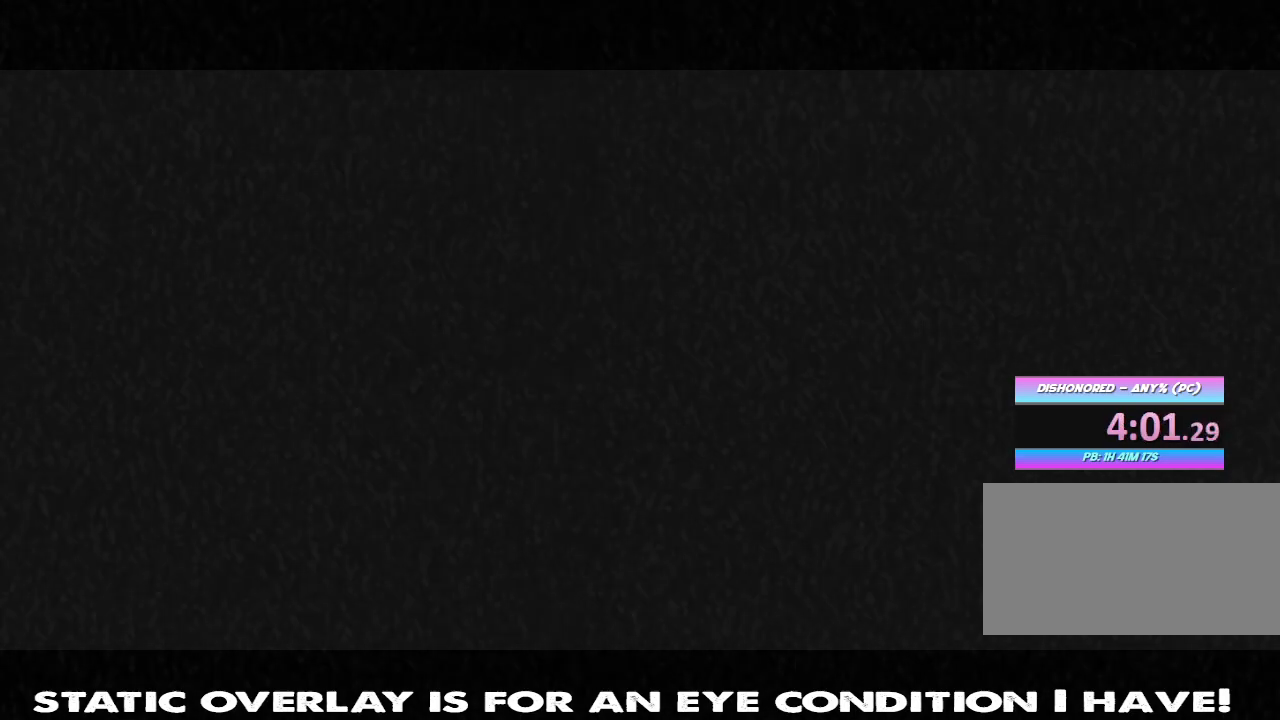
{"keys": ["f"], "mouse": [], "events": []}
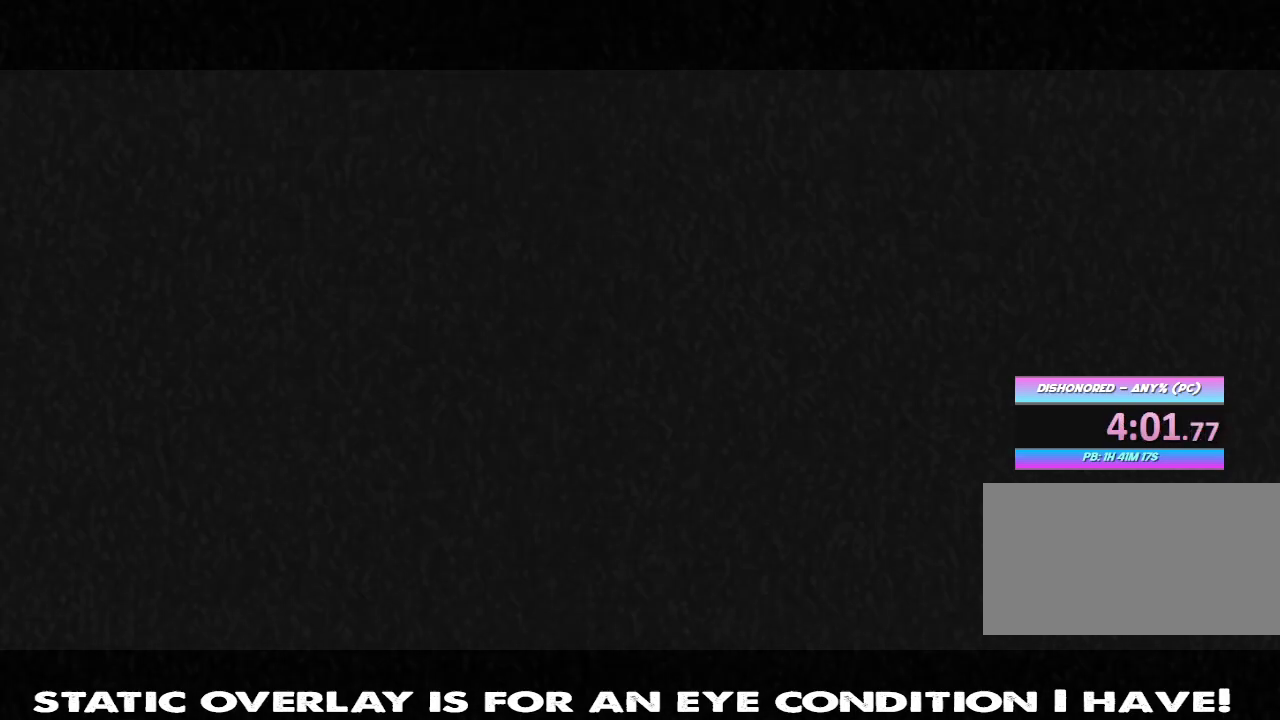
{"keys": ["f"], "mouse": [], "events": []}
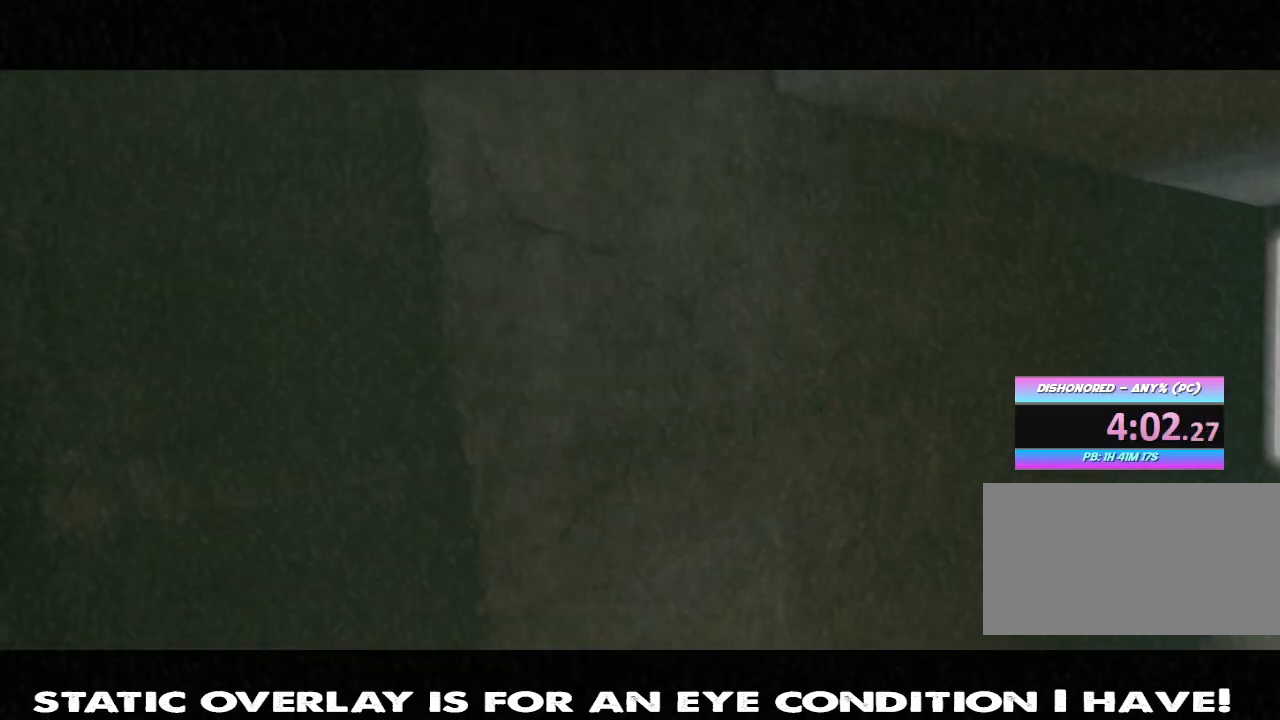
{"keys": ["f"], "mouse": [], "events": []}
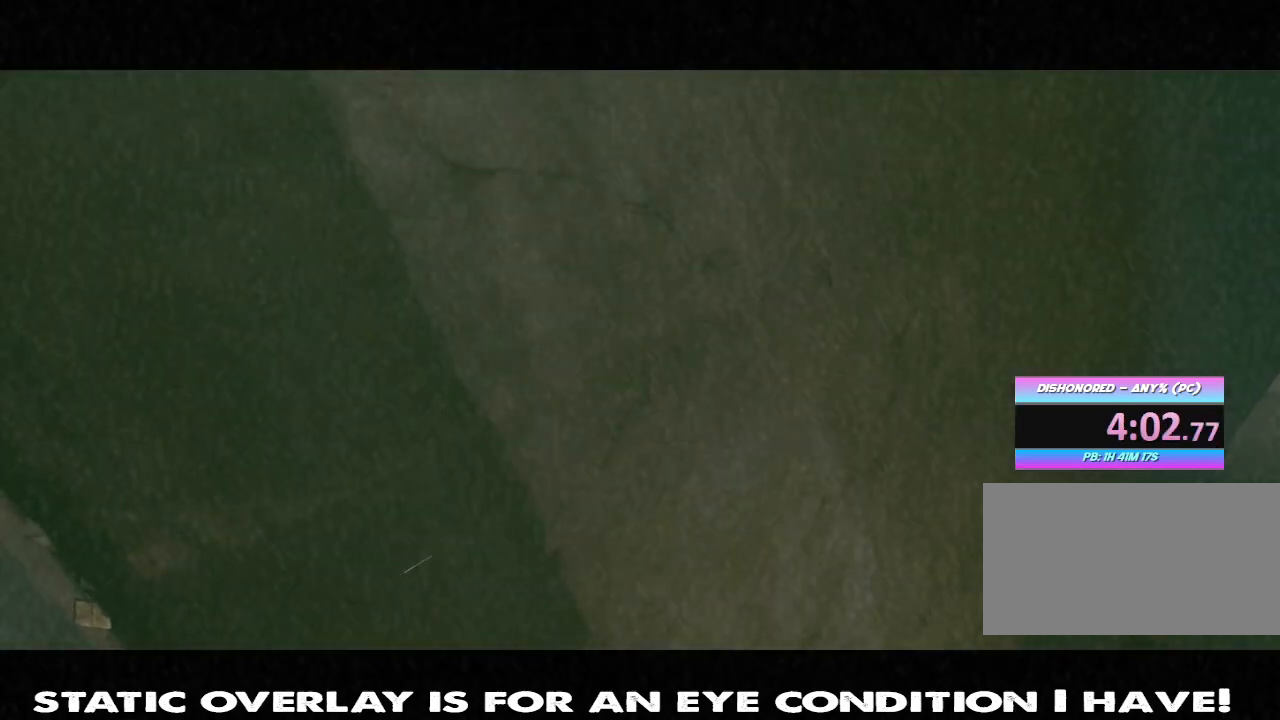
{"keys": [], "mouse": [], "events": [[250, "f", "up"]]}